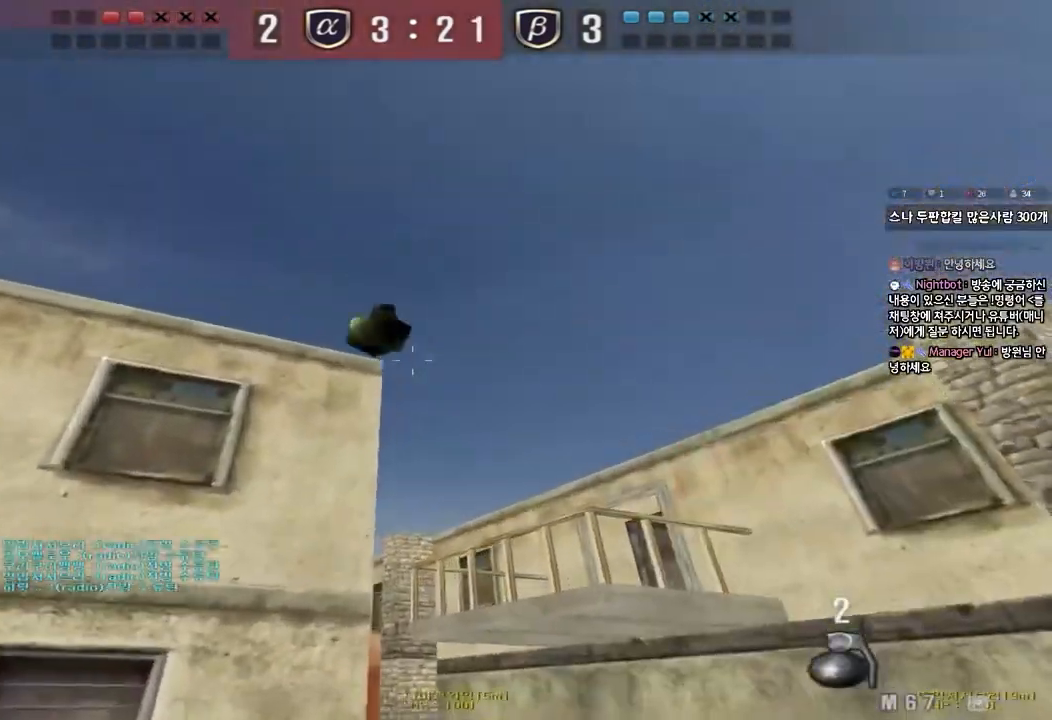
Gameplay with keyboard; each line is a JSON object with the keys held at the frame after it. "events" lists presses ("down") and releases ("up") of "a", "ctrl", "d", "e", "f", "q", "r", "s", "shift", "space", "tab" and "w" between this image and that frame as [ms after this image, input, new state], when the widget could be followed in between. No other keys are recorded. Mouse input is not recorded.
{"keys": ["d"], "events": [[100, "a", "up"], [117, "d", "down"], [483, "s", "up"]]}
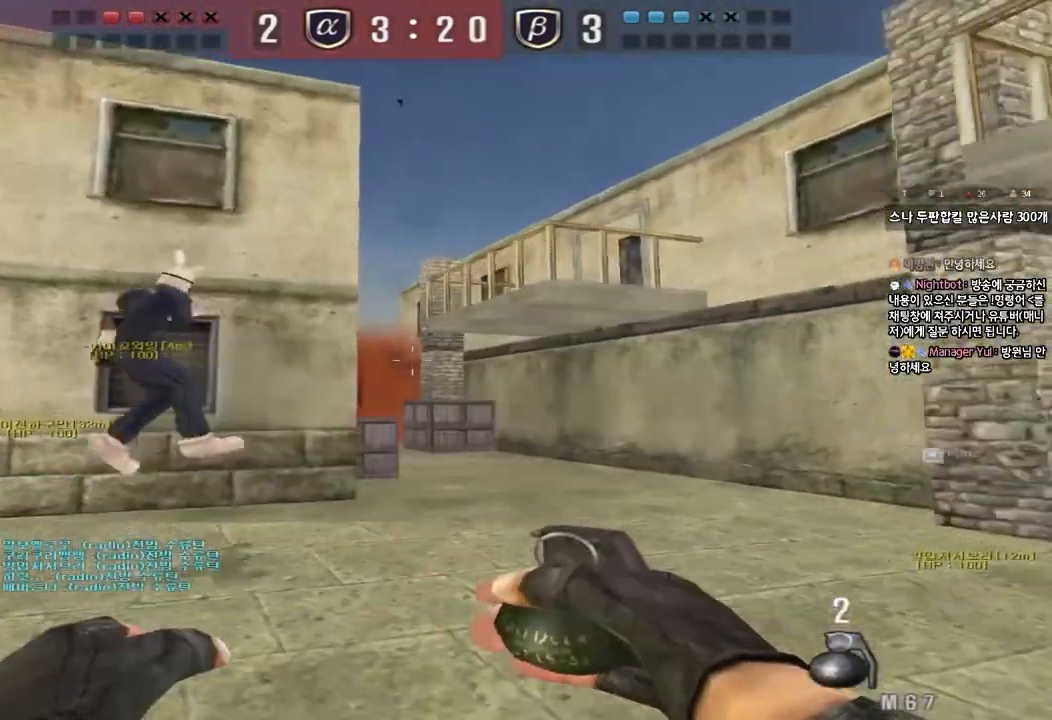
{"keys": ["d", "w"], "events": [[133, "w", "down"]]}
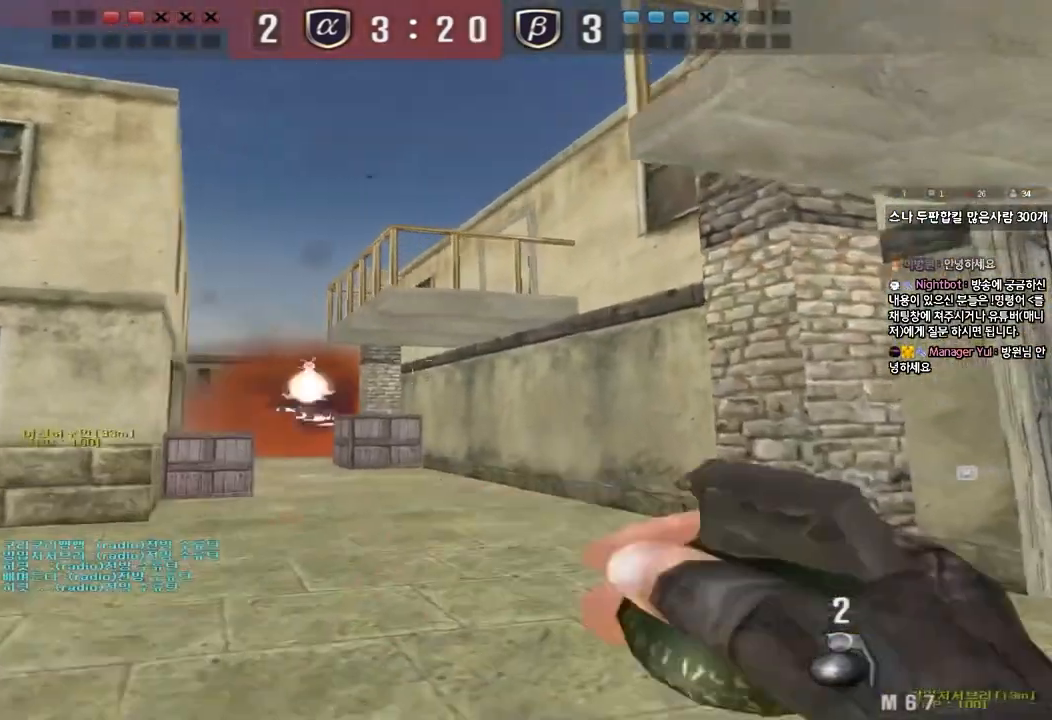
{"keys": ["w"], "events": [[117, "d", "up"], [367, "d", "down"], [450, "d", "up"]]}
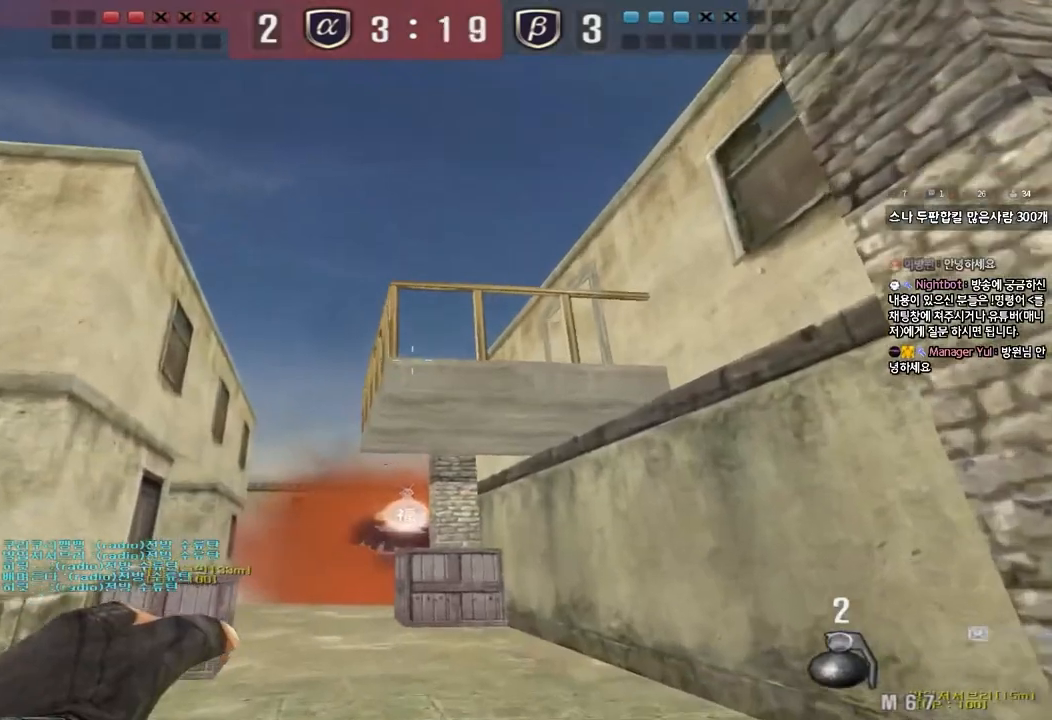
{"keys": ["s"], "events": [[200, "space", "down"], [217, "w", "up"], [317, "s", "down"], [317, "space", "up"]]}
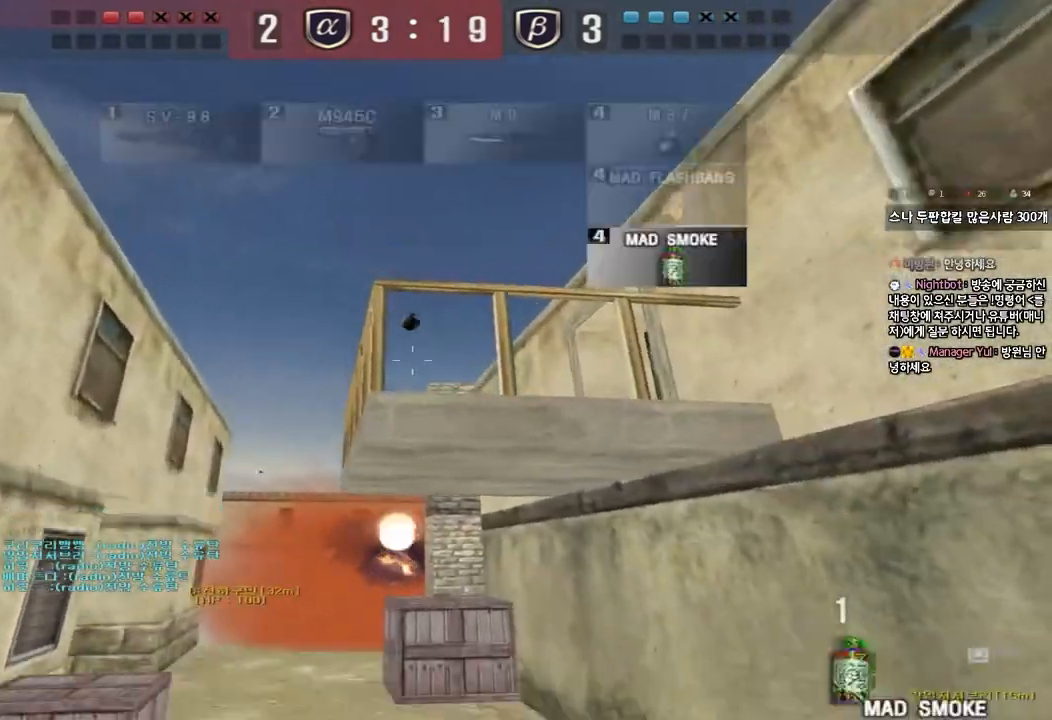
{"keys": ["w"], "events": [[250, "s", "up"], [333, "w", "down"]]}
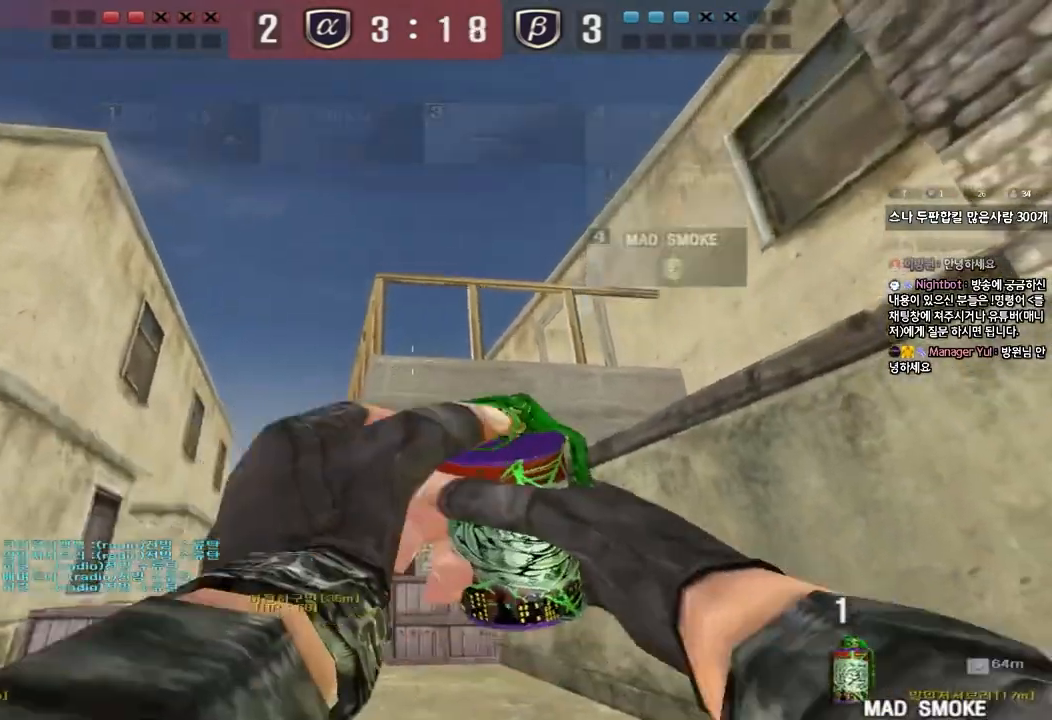
{"keys": ["s"], "events": [[167, "space", "down"], [217, "w", "up"], [300, "s", "down"], [300, "space", "up"]]}
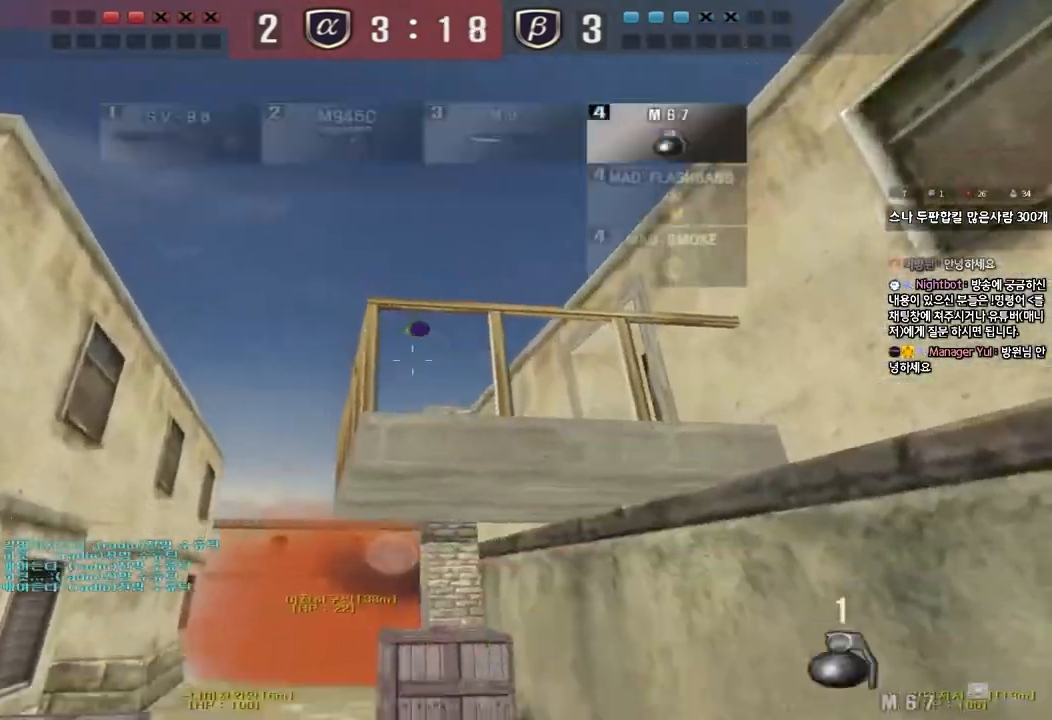
{"keys": ["w"], "events": [[217, "s", "up"], [267, "w", "down"]]}
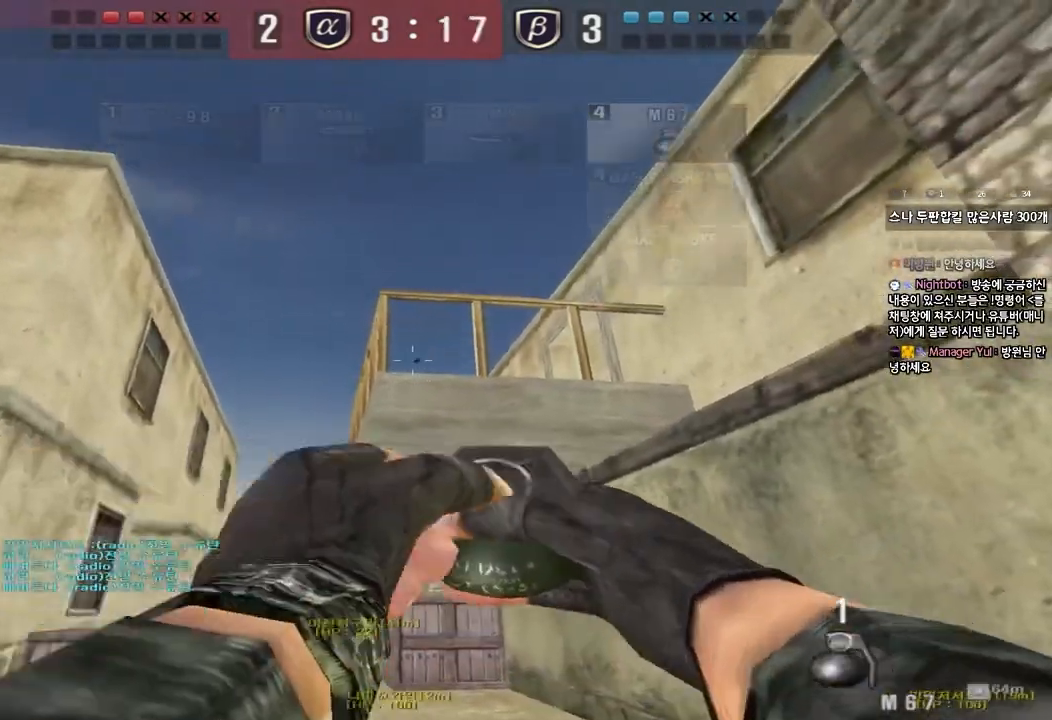
{"keys": ["a", "s"], "events": [[200, "space", "down"], [233, "w", "up"], [333, "s", "down"], [333, "space", "up"], [400, "a", "down"]]}
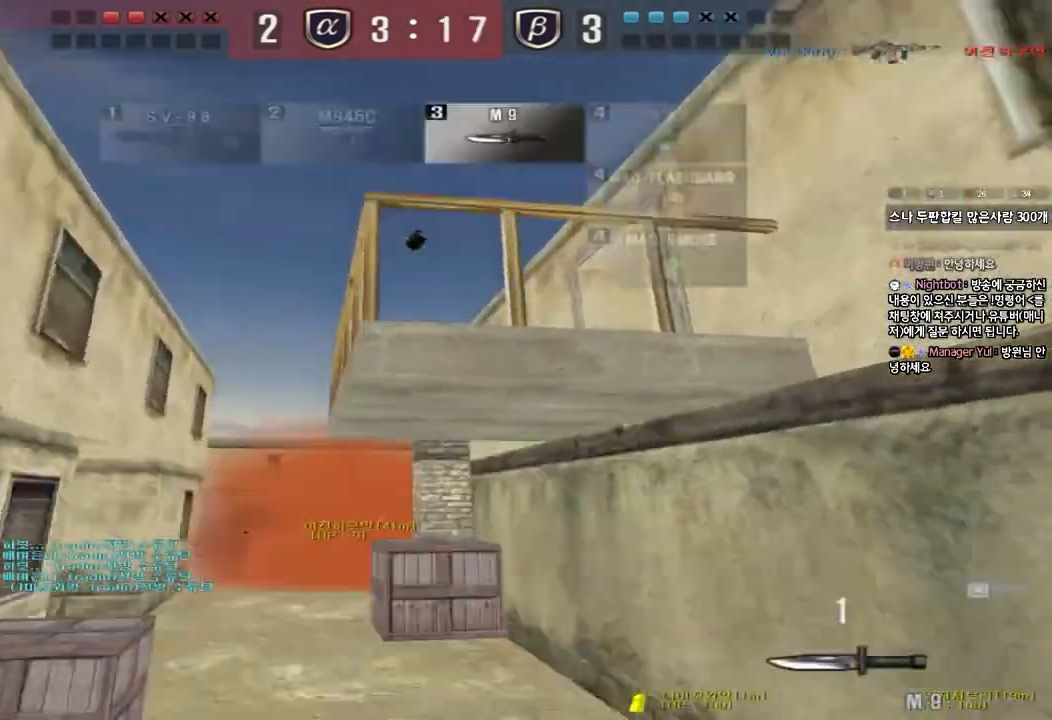
{"keys": ["ctrl", "space"], "events": [[350, "ctrl", "down"], [367, "s", "up"], [383, "a", "up"], [383, "space", "down"]]}
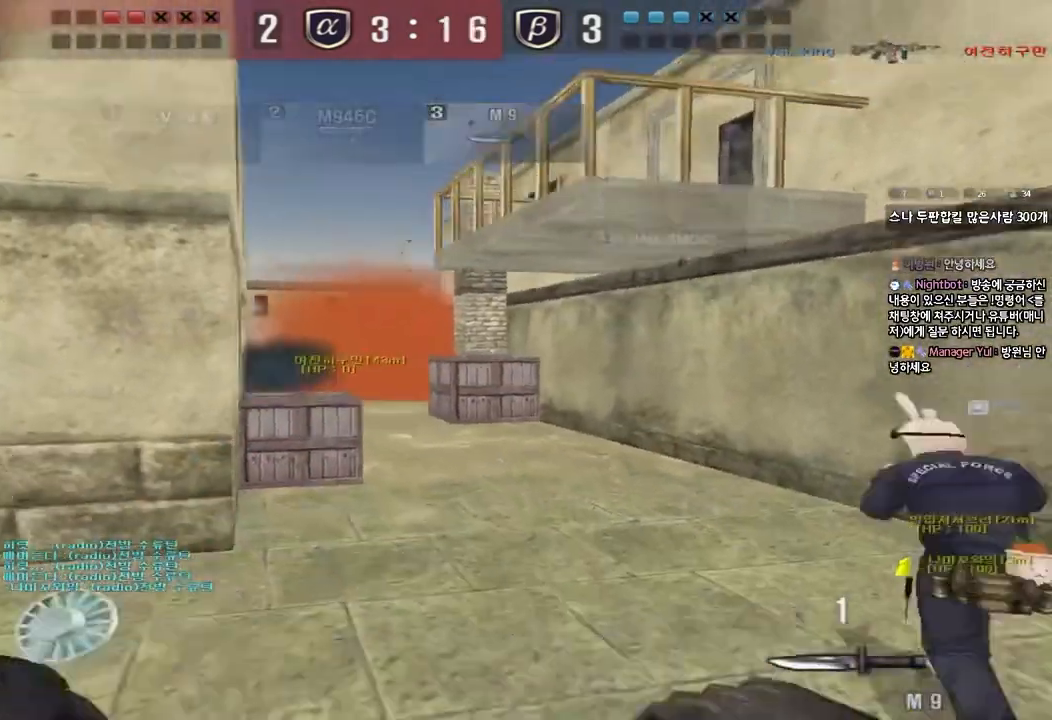
{"keys": ["d", "w"], "events": [[17, "space", "up"], [67, "ctrl", "up"], [100, "d", "down"], [100, "w", "down"], [183, "ctrl", "down"], [333, "ctrl", "up"]]}
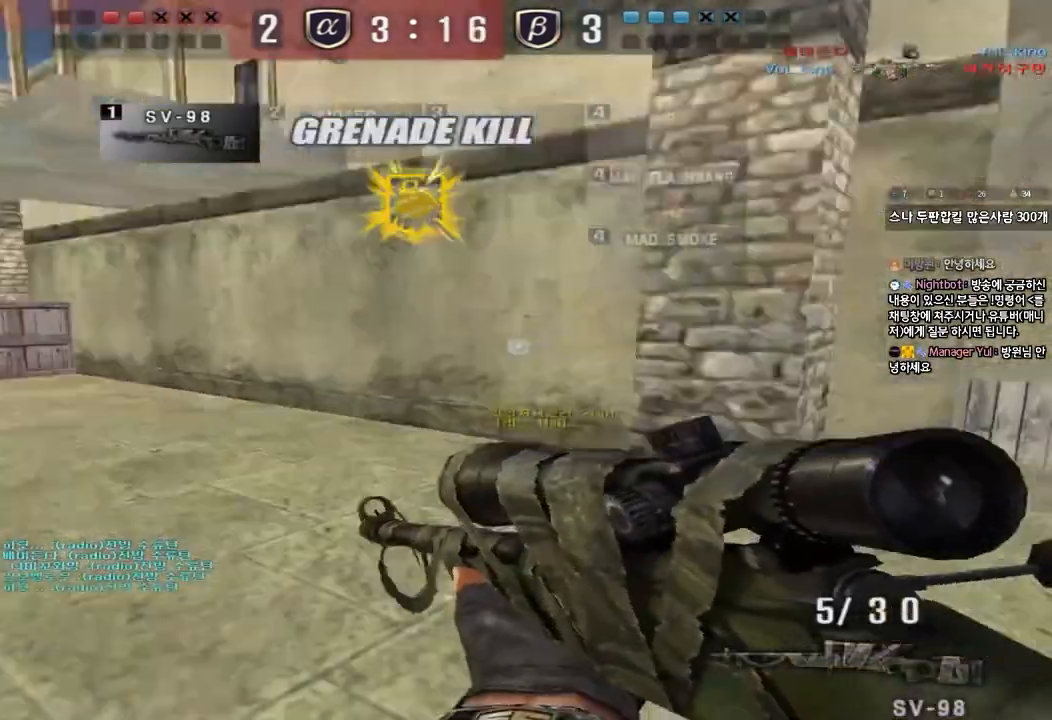
{"keys": [], "events": [[100, "ctrl", "down"], [100, "d", "up"], [133, "w", "up"], [150, "space", "down"], [283, "space", "up"], [367, "ctrl", "up"]]}
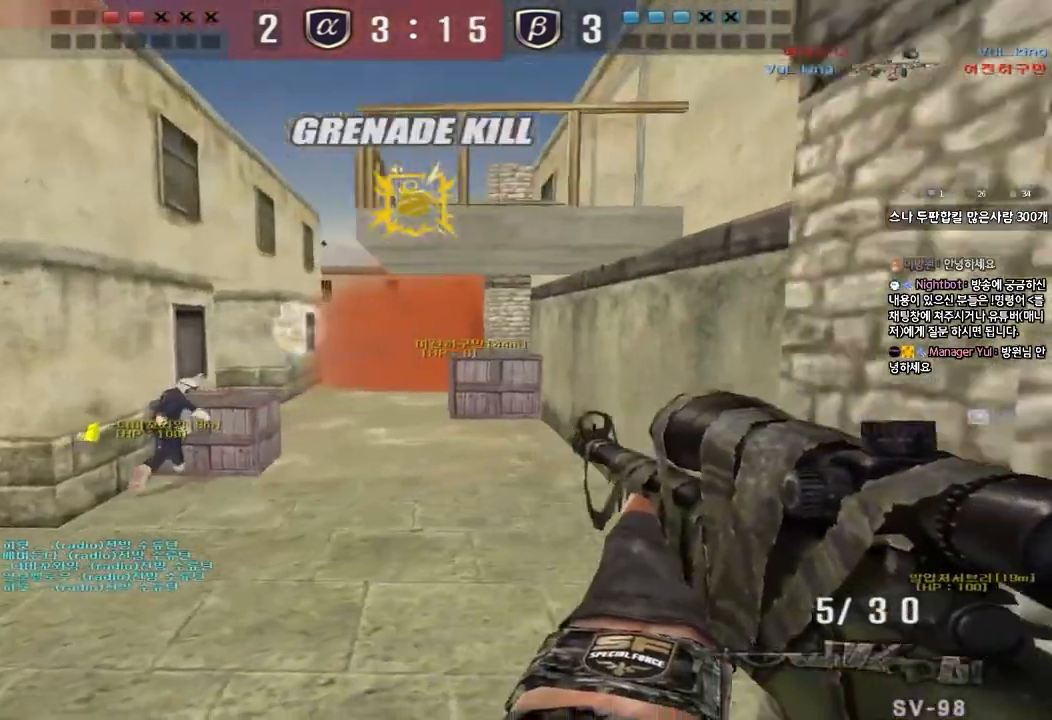
{"keys": ["ctrl"], "events": [[217, "d", "down"], [217, "w", "down"], [383, "d", "up"], [400, "ctrl", "down"], [400, "w", "up"]]}
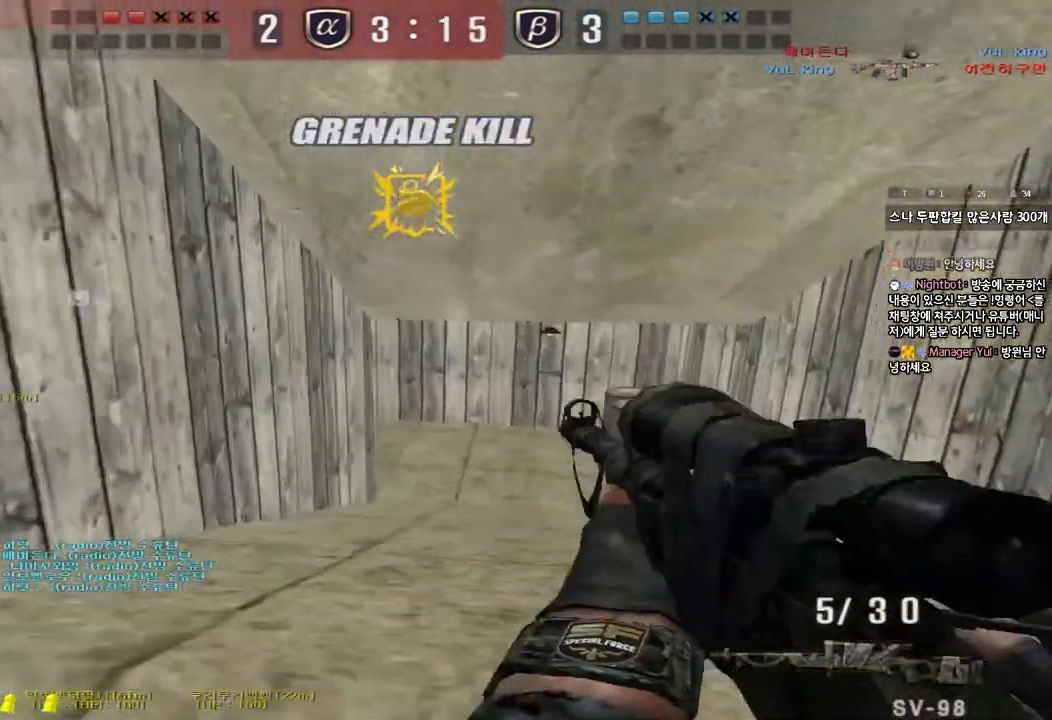
{"keys": ["a", "ctrl", "s"], "events": [[67, "a", "down"], [83, "w", "down"], [100, "ctrl", "up"], [217, "ctrl", "down"], [233, "w", "up"], [250, "a", "up"], [250, "space", "down"], [333, "a", "down"], [333, "s", "down"], [350, "ctrl", "up"], [350, "space", "up"], [433, "ctrl", "down"]]}
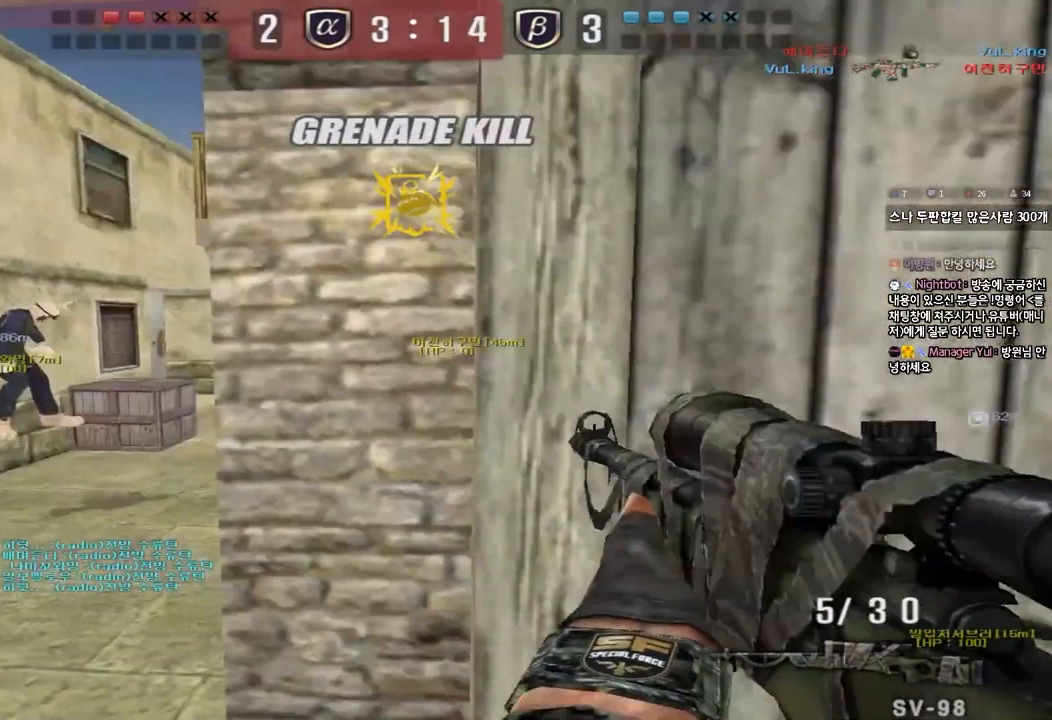
{"keys": ["d", "shift", "w"], "events": [[17, "s", "up"], [50, "a", "up"], [67, "ctrl", "up"], [233, "w", "down"], [250, "d", "down"], [317, "shift", "down"]]}
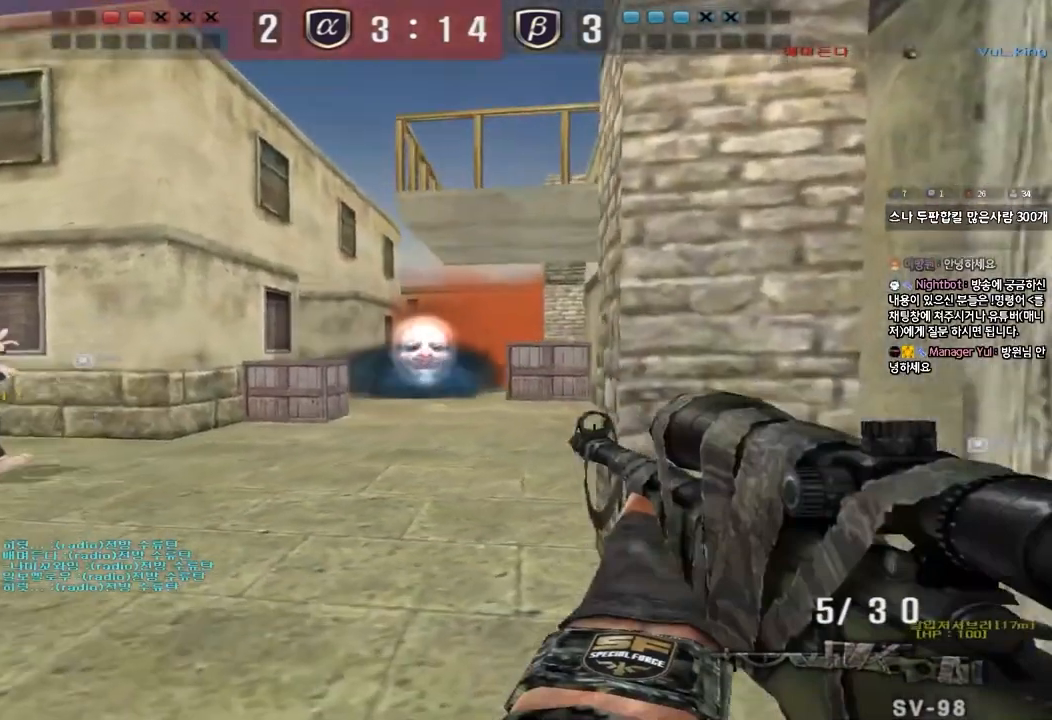
{"keys": ["shift"], "events": [[67, "w", "up"], [133, "d", "up"], [383, "d", "down"], [483, "d", "up"]]}
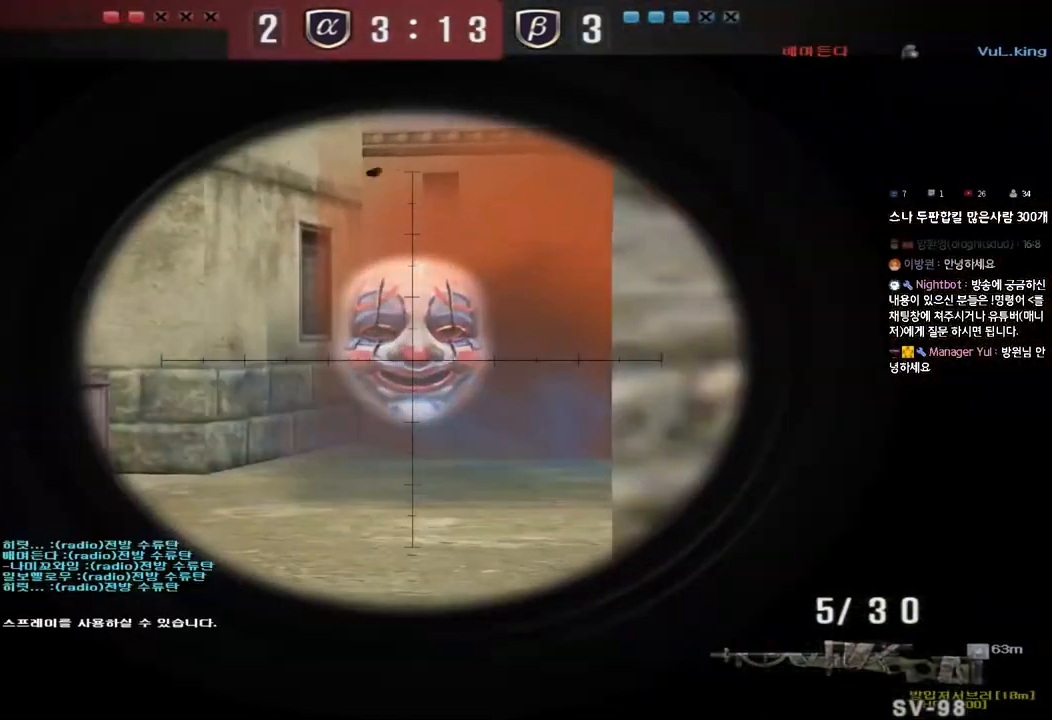
{"keys": ["d", "shift"], "events": [[300, "d", "down"], [383, "d", "up"], [483, "d", "down"]]}
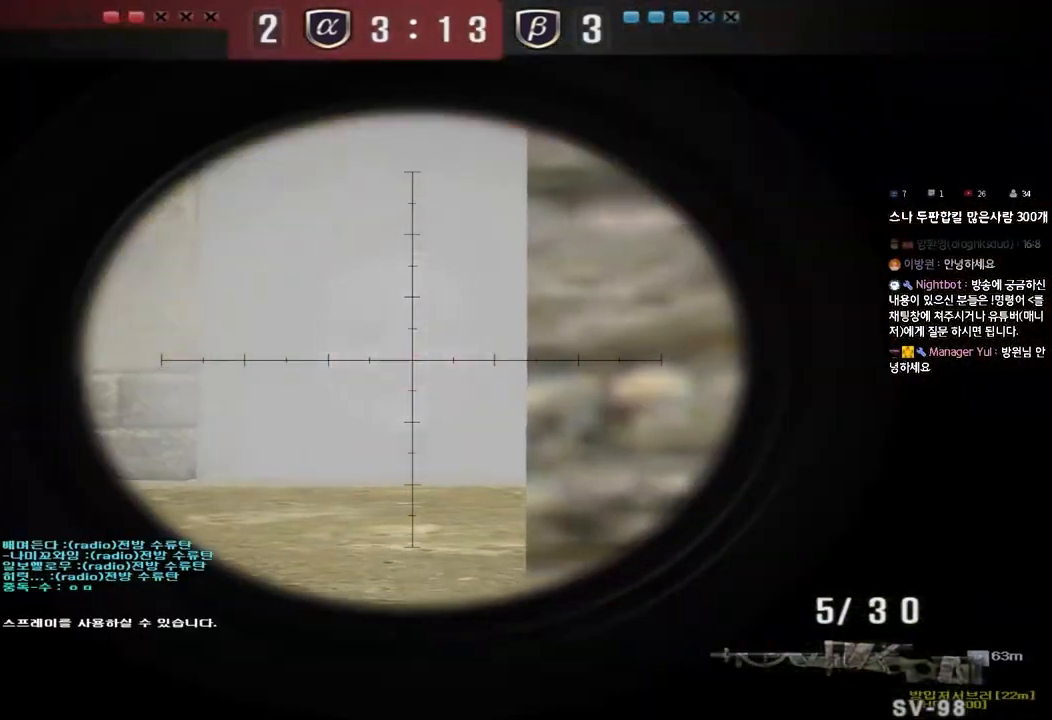
{"keys": ["a", "s", "shift"], "events": [[50, "d", "up"], [417, "a", "down"], [417, "s", "down"]]}
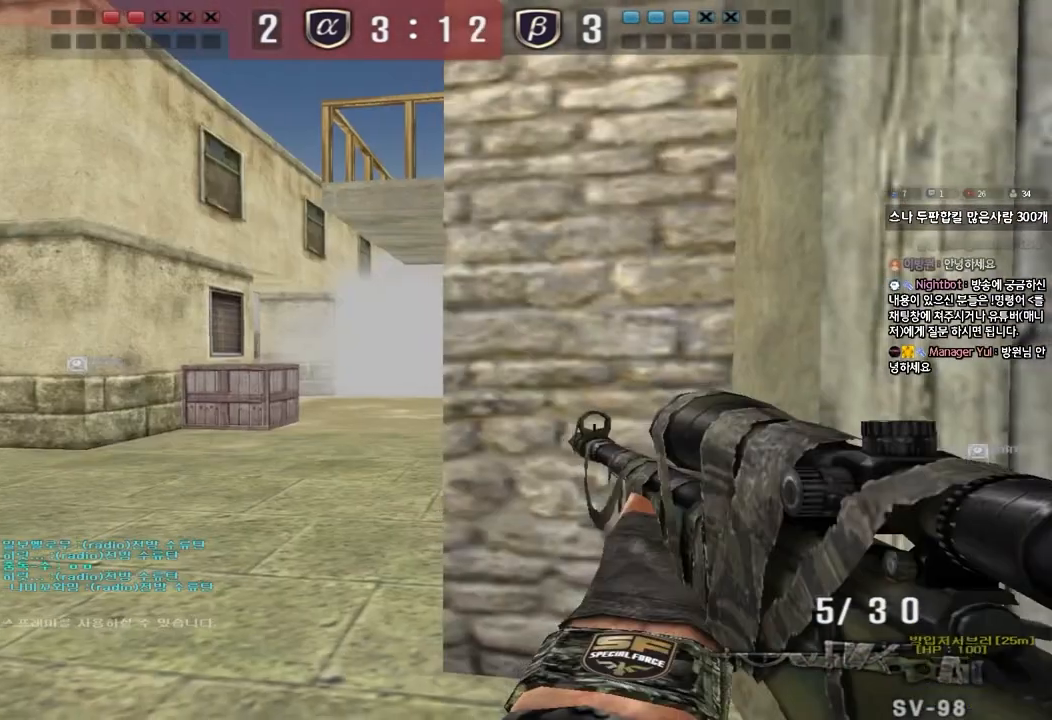
{"keys": ["ctrl", "d"], "events": [[117, "d", "down"], [133, "a", "up"], [250, "d", "up"], [250, "s", "up"], [350, "shift", "up"], [433, "ctrl", "down"], [483, "d", "down"]]}
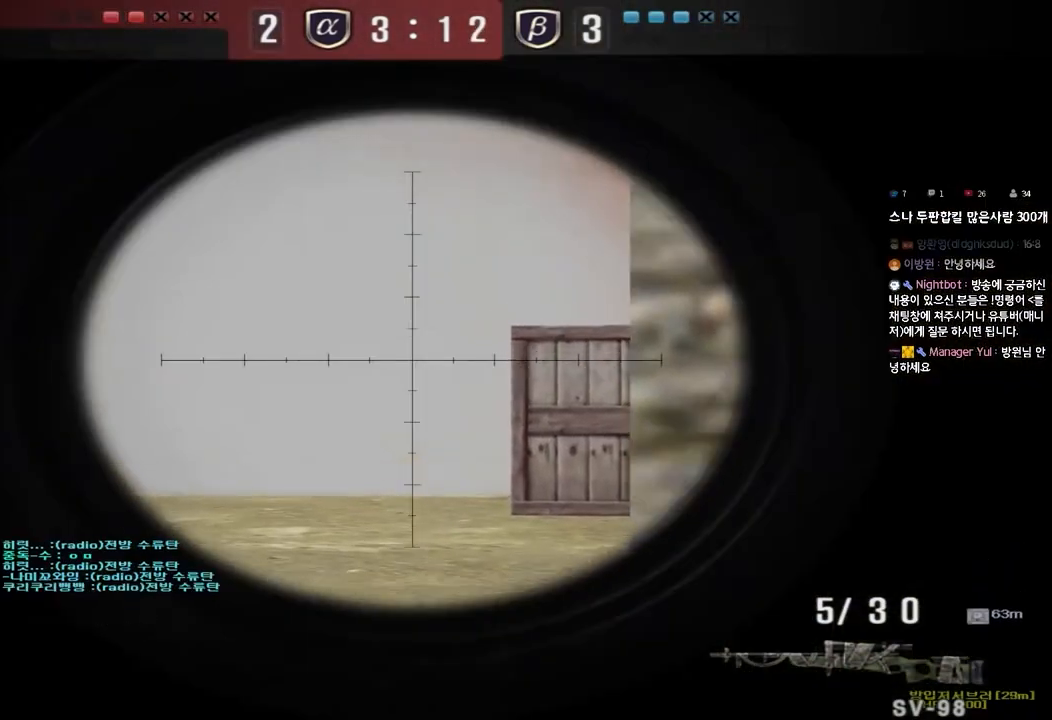
{"keys": ["ctrl"], "events": [[133, "d", "up"]]}
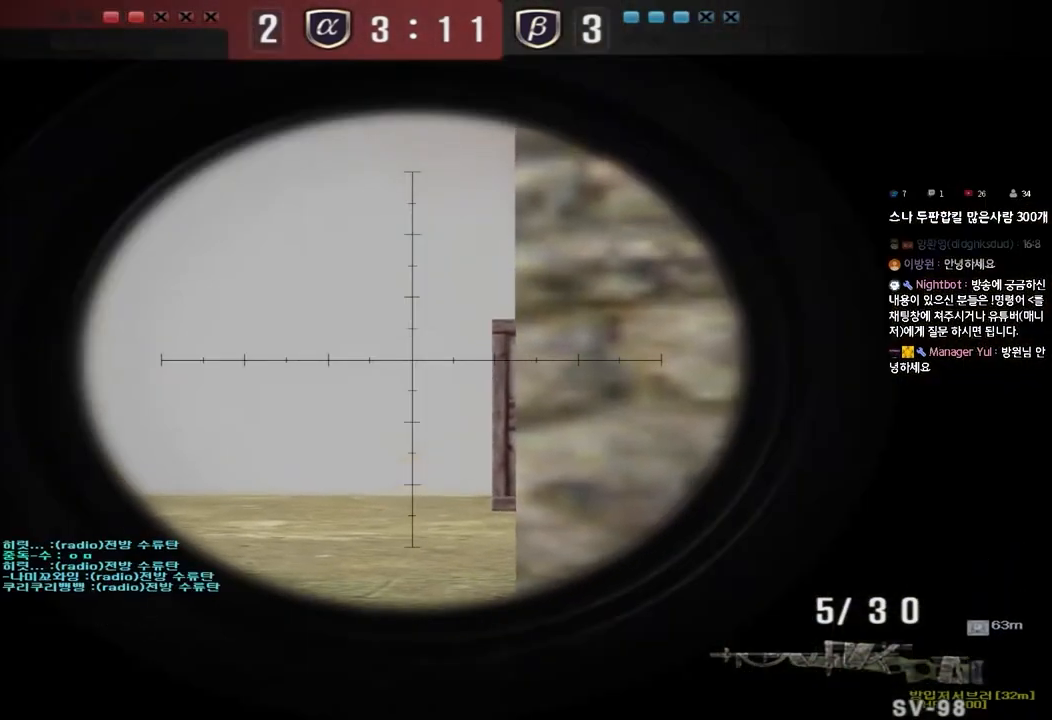
{"keys": ["ctrl"], "events": [[50, "d", "down"], [117, "d", "up"]]}
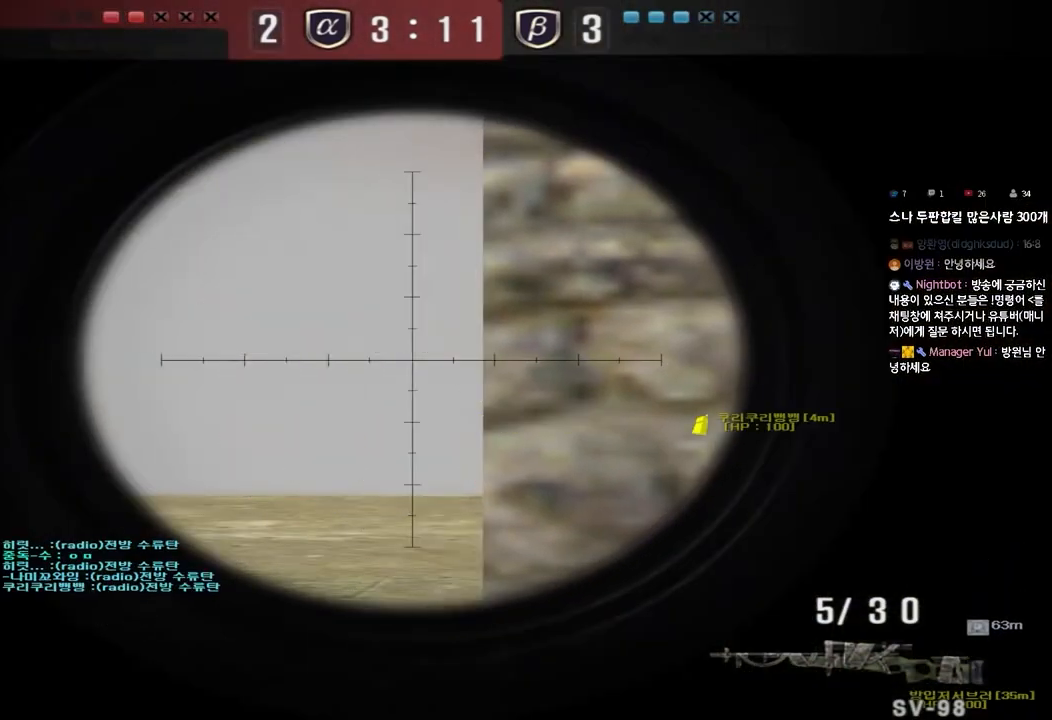
{"keys": ["ctrl"], "events": []}
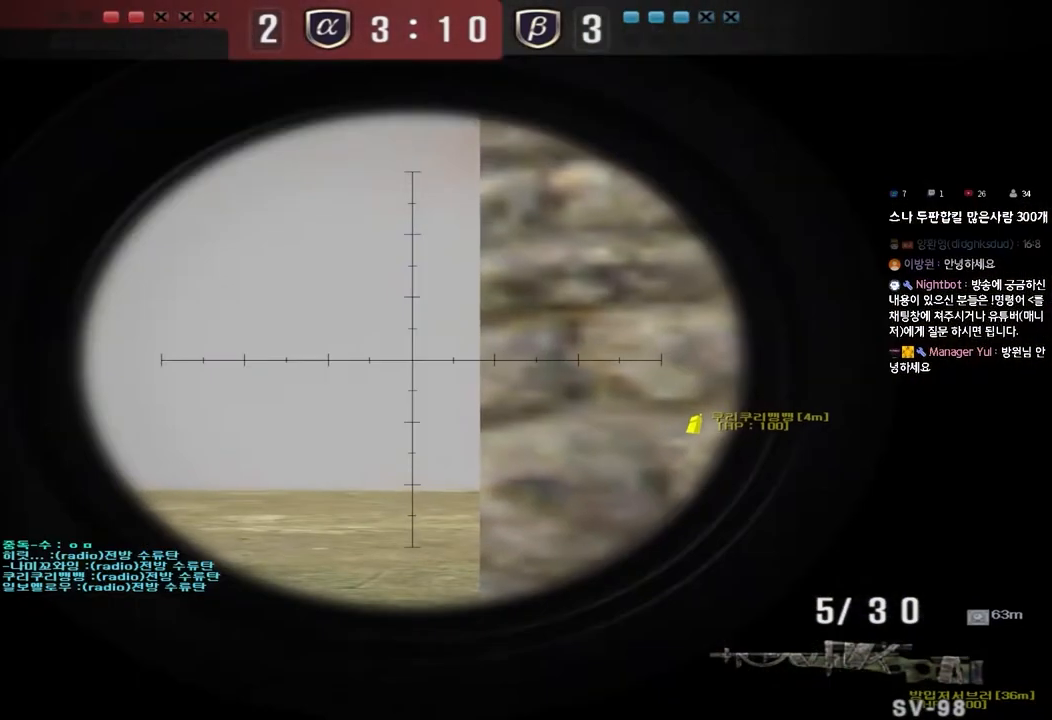
{"keys": ["ctrl"], "events": []}
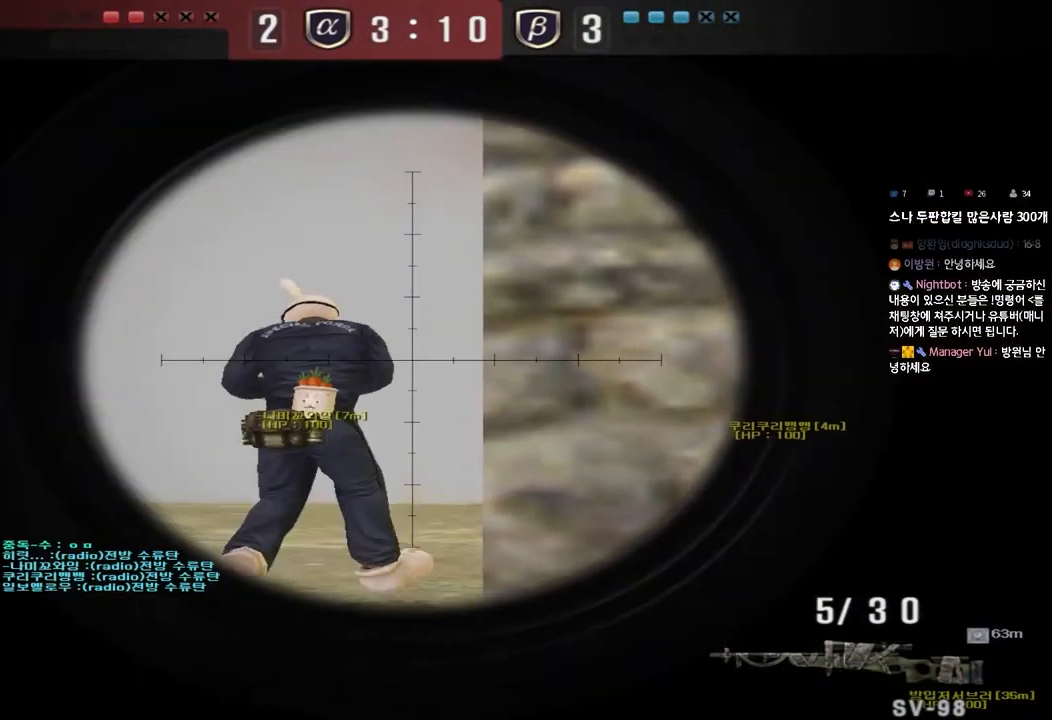
{"keys": ["ctrl"], "events": []}
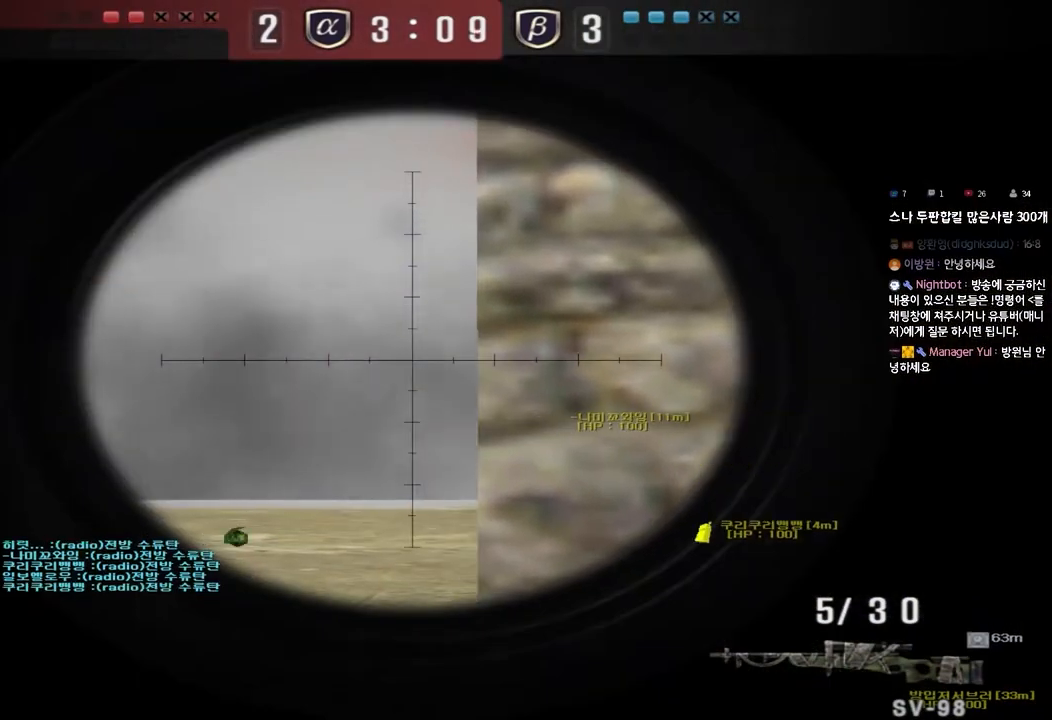
{"keys": ["ctrl"], "events": []}
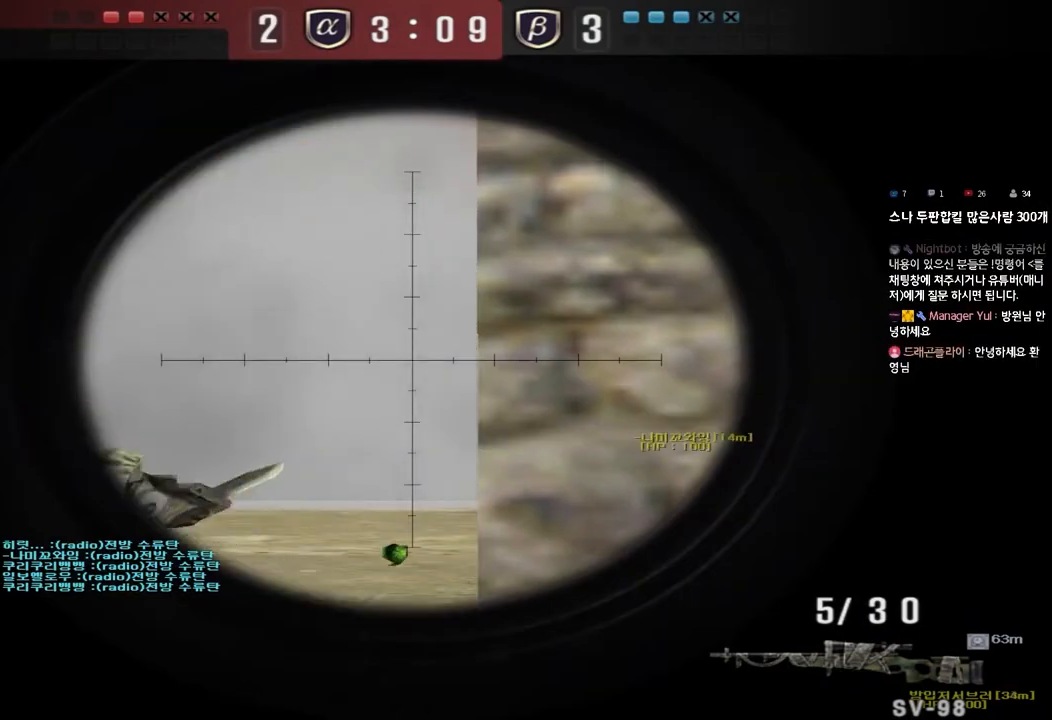
{"keys": ["ctrl"], "events": [[167, "d", "down"], [317, "d", "up"]]}
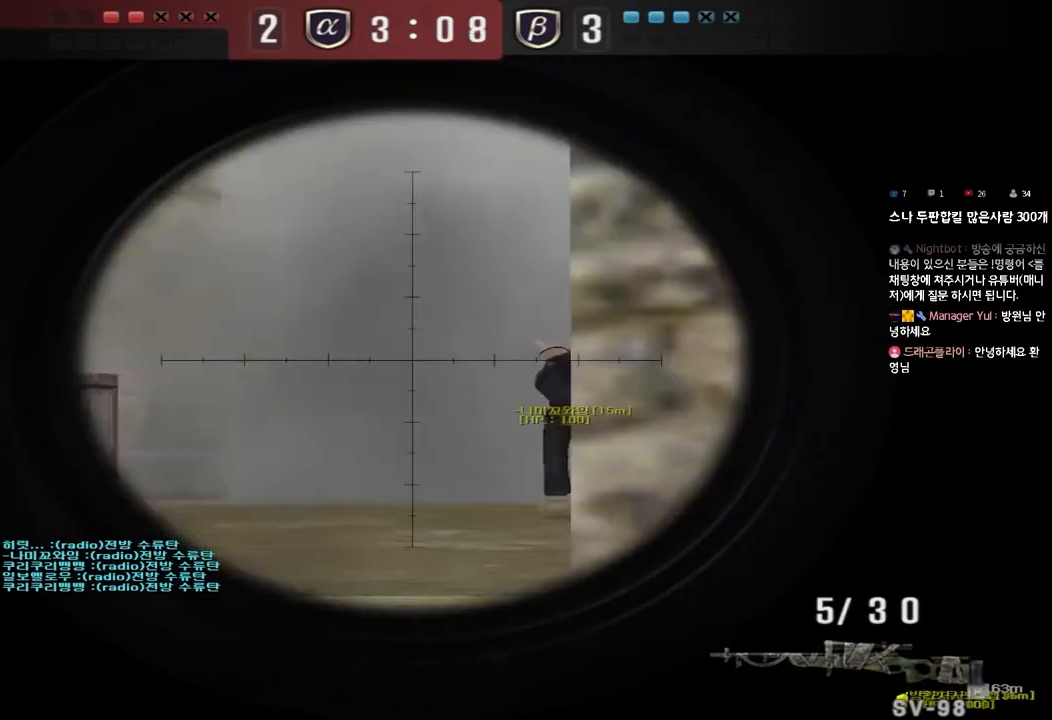
{"keys": ["ctrl", "w"], "events": [[167, "w", "down"], [250, "d", "down"], [300, "d", "up"], [317, "w", "up"], [400, "w", "down"]]}
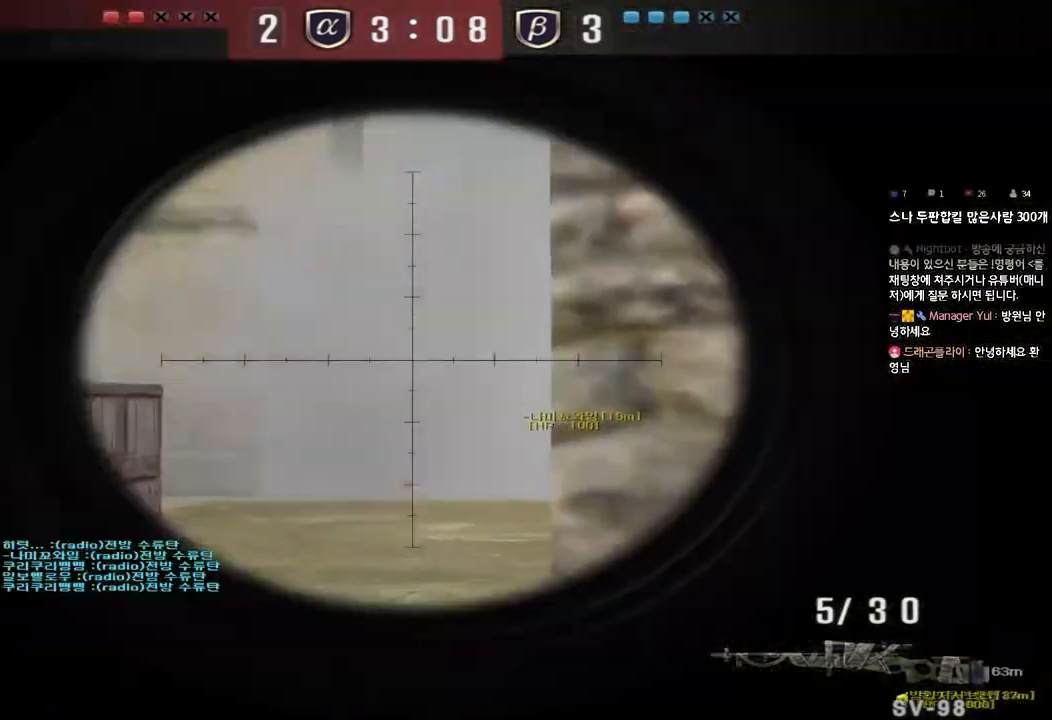
{"keys": ["ctrl", "w"], "events": [[17, "d", "down"], [133, "d", "up"]]}
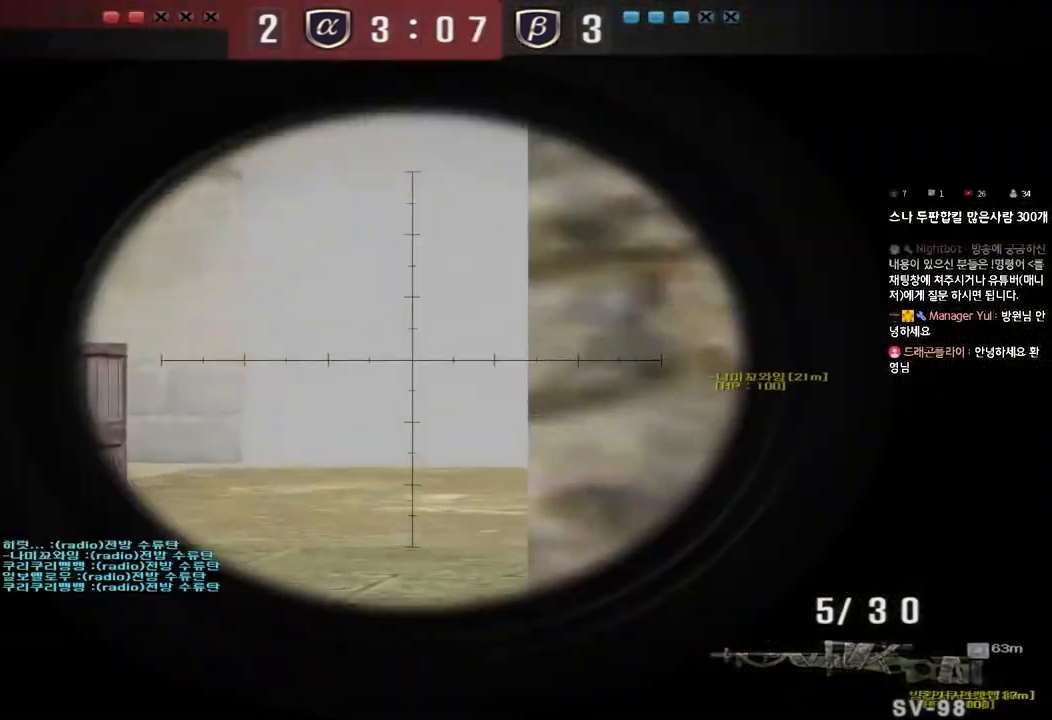
{"keys": ["ctrl", "d"], "events": [[267, "w", "up"], [467, "d", "down"]]}